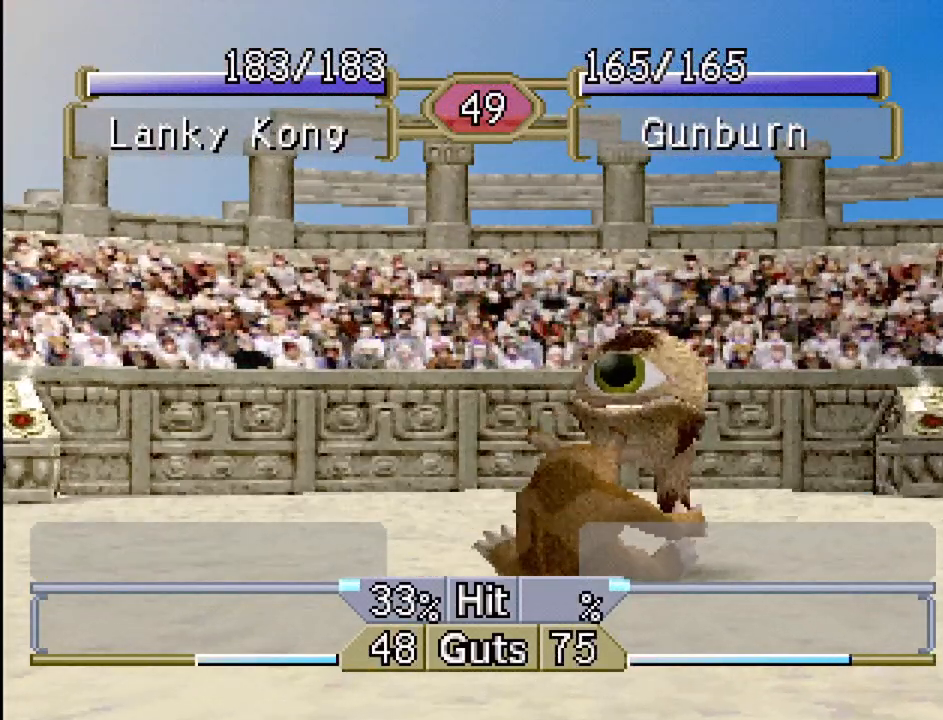
Gameplay with a controller (PlayStation layout); each line is a JSON object with the inputs held at the frame after it. "events" lists button and stick changes between this image and that frame as [ms after this image, input, new state], when the widget could be followed in between. Not read: L3 R3.
{"buttons": [], "events": []}
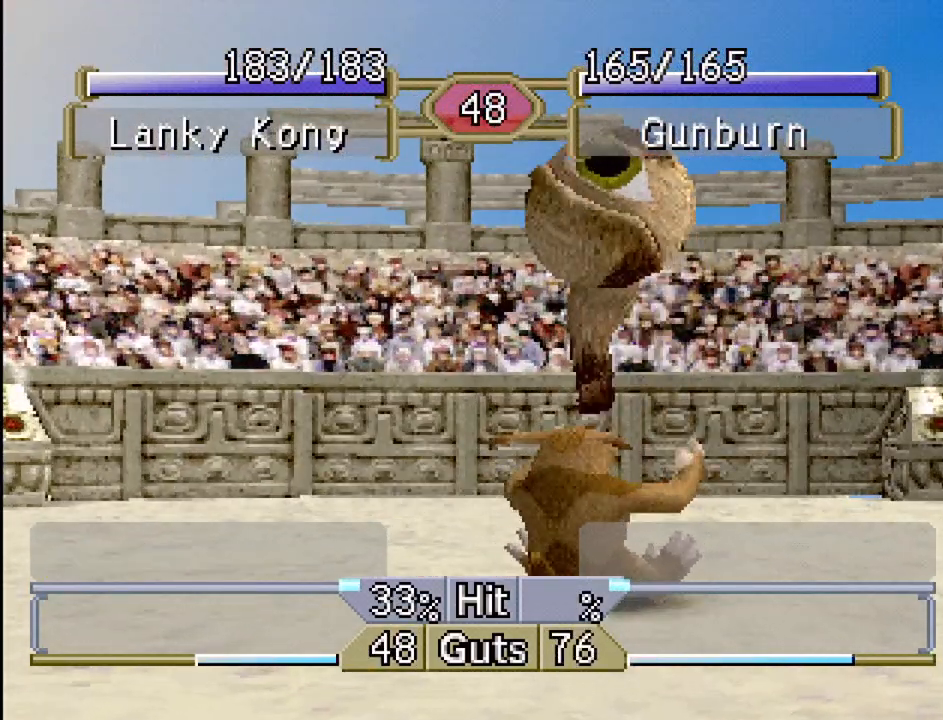
{"buttons": ["DPAD_LEFT"], "events": [[400, "DPAD_LEFT", "down"]]}
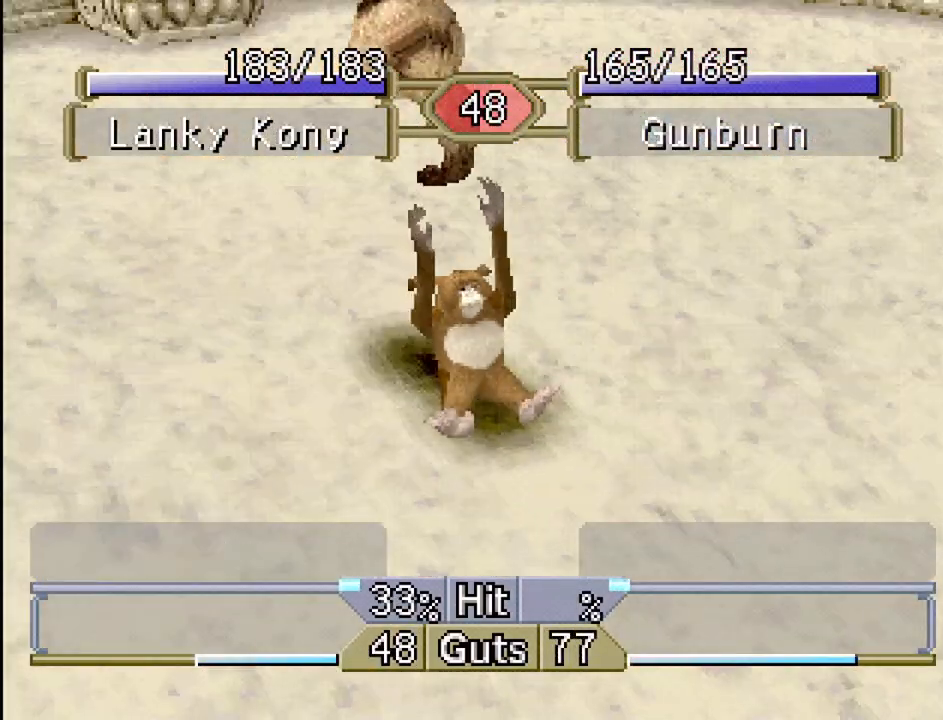
{"buttons": ["DPAD_LEFT"], "events": []}
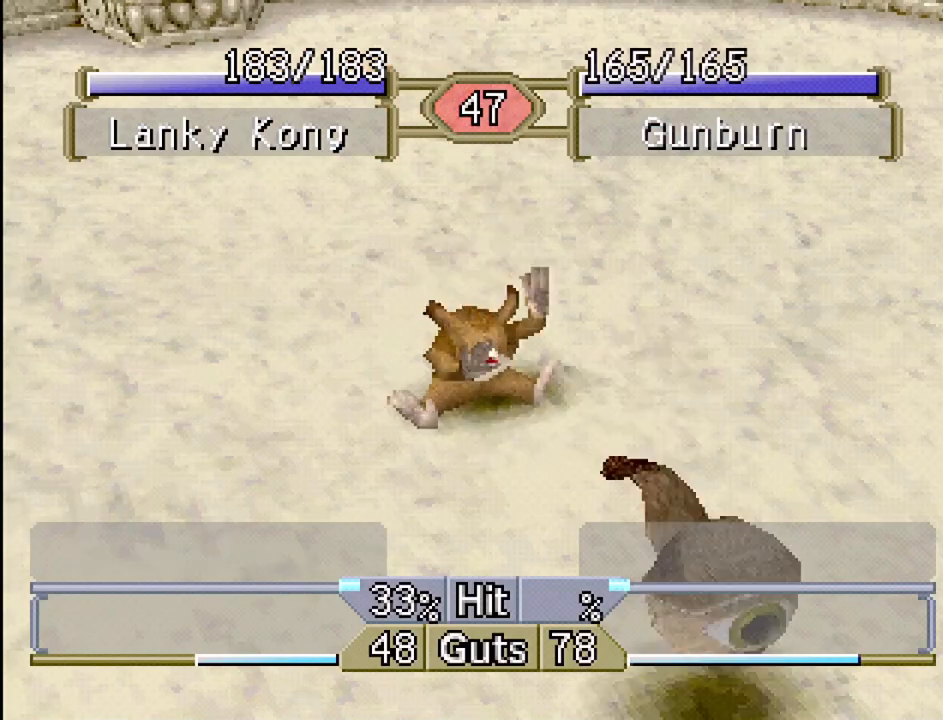
{"buttons": ["DPAD_LEFT"], "events": []}
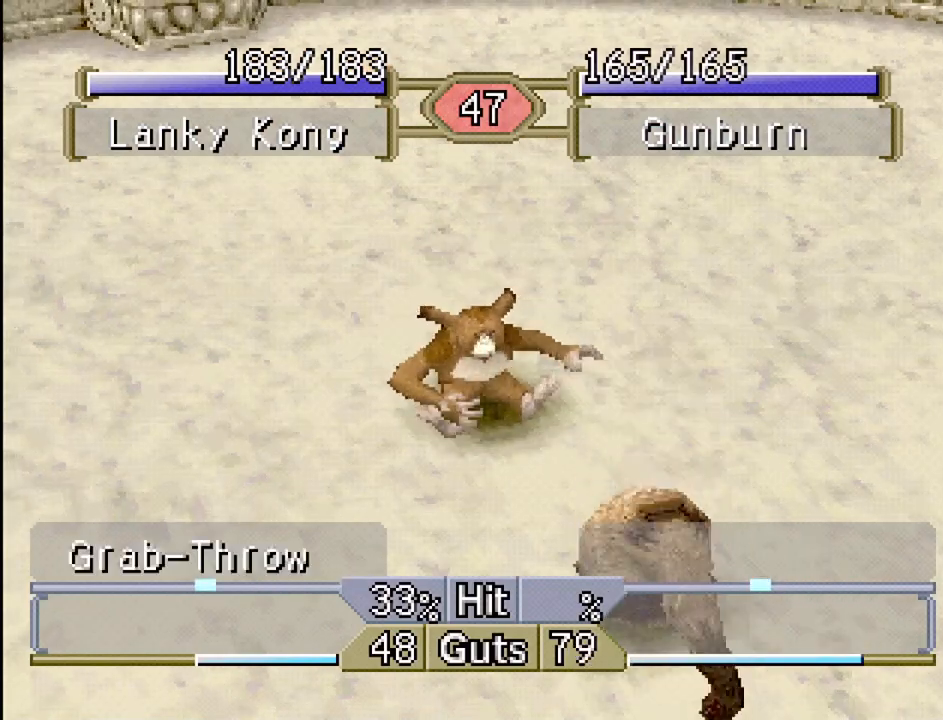
{"buttons": ["DPAD_LEFT"], "events": []}
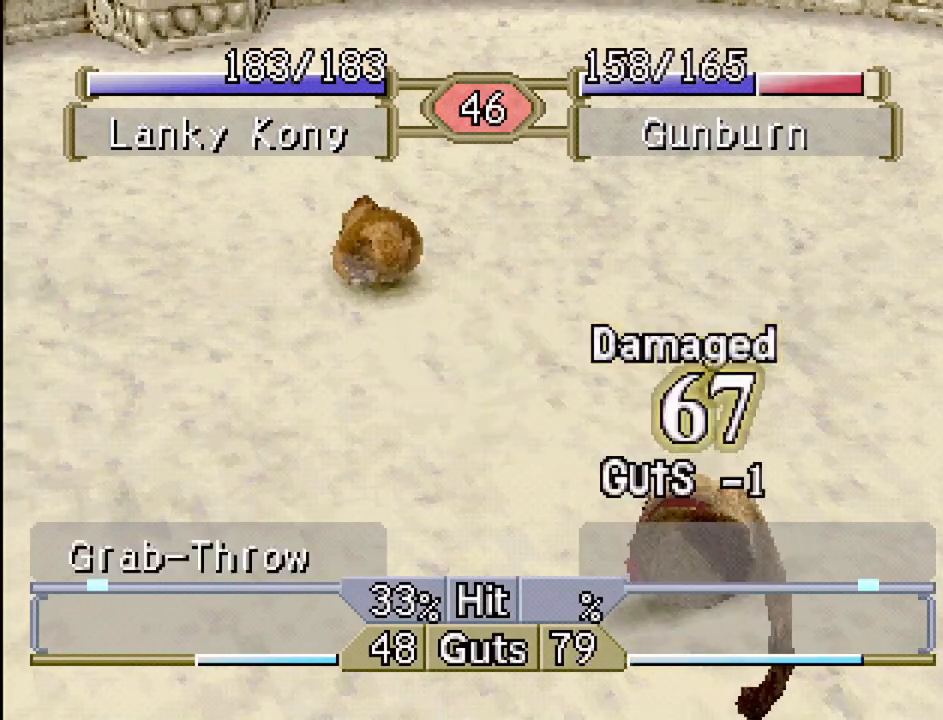
{"buttons": ["DPAD_LEFT"], "events": []}
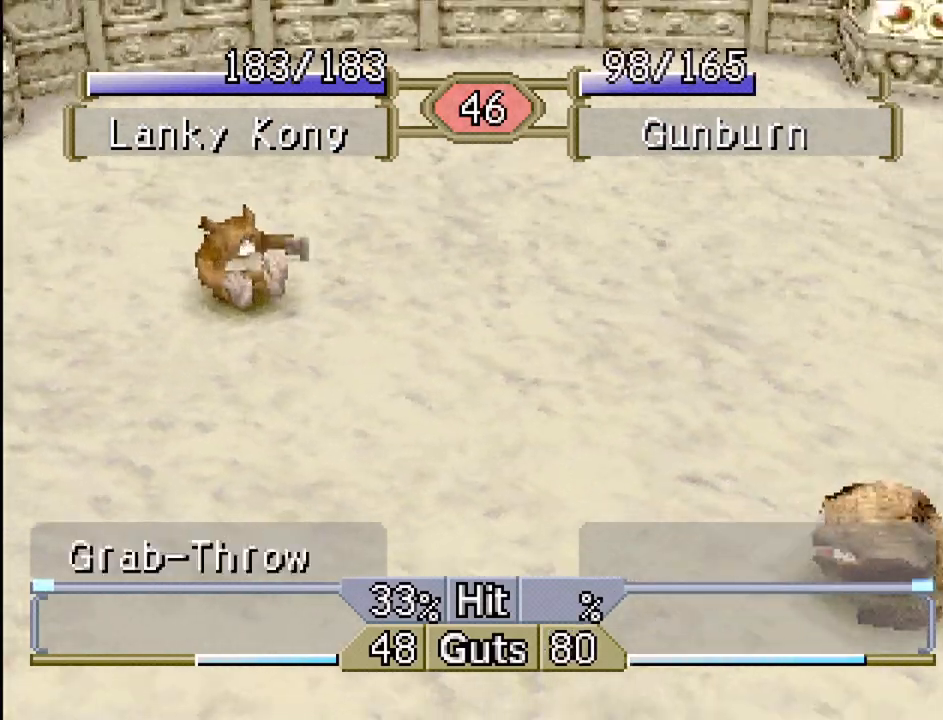
{"buttons": ["DPAD_LEFT"], "events": []}
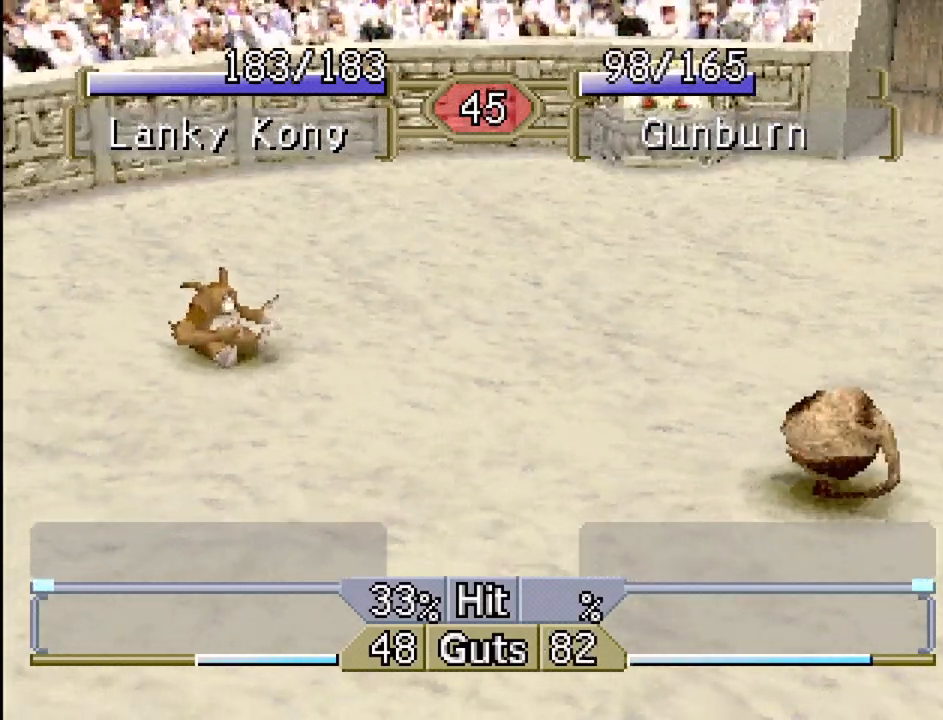
{"buttons": ["DPAD_LEFT"], "events": []}
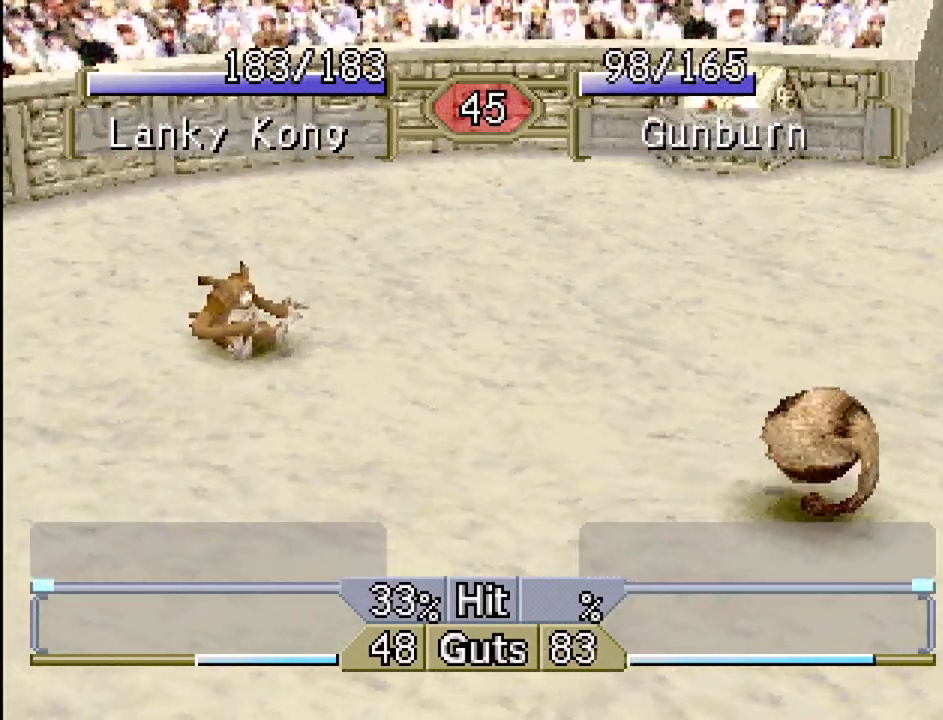
{"buttons": ["DPAD_LEFT"], "events": []}
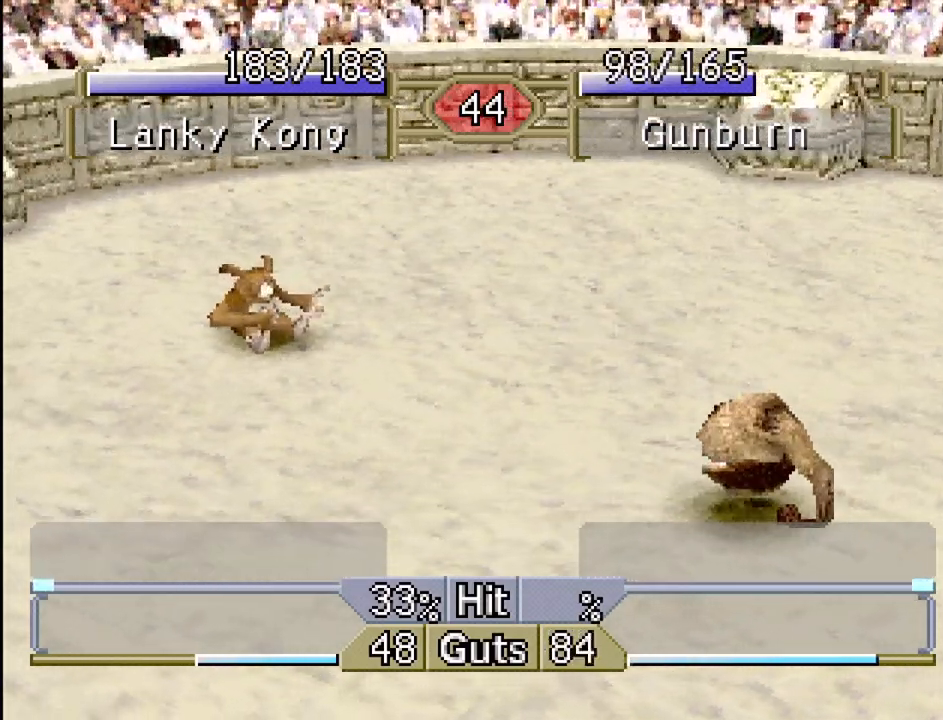
{"buttons": ["DPAD_LEFT"], "events": []}
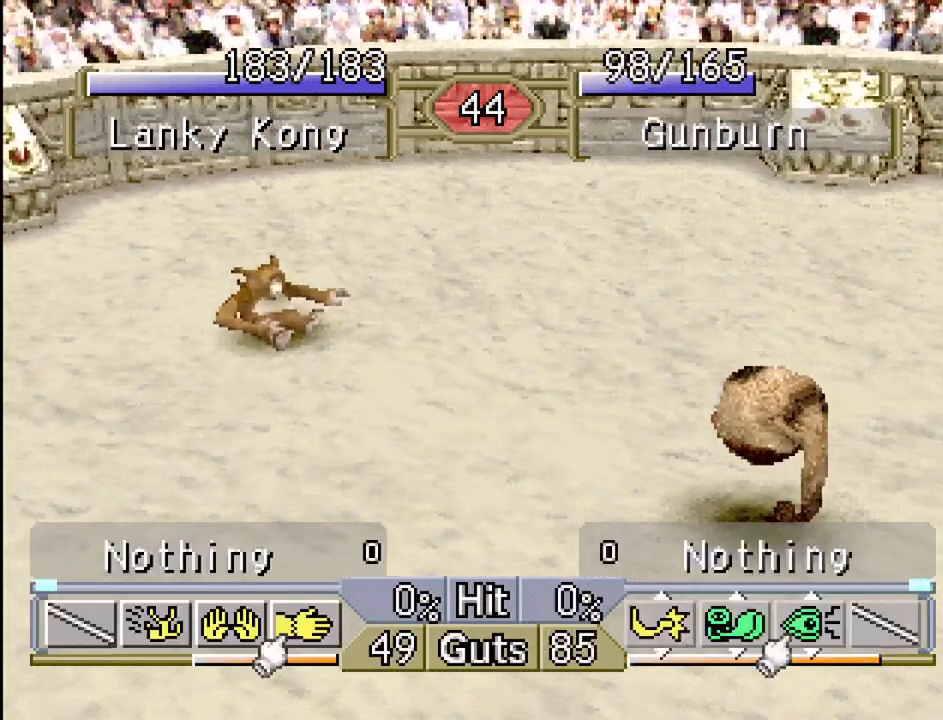
{"buttons": ["DPAD_LEFT"], "events": []}
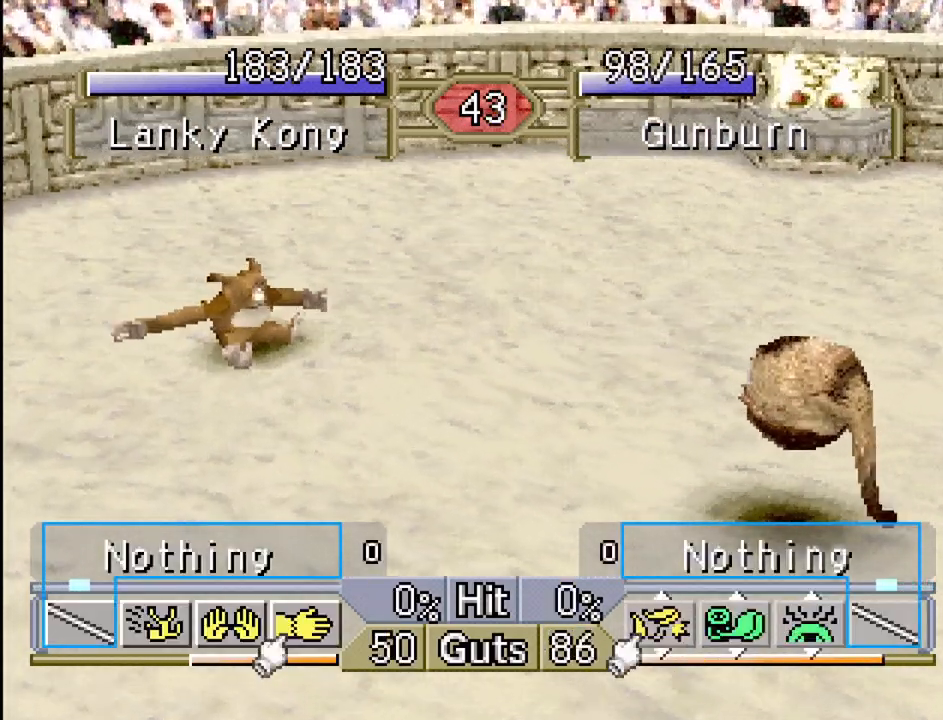
{"buttons": ["DPAD_LEFT"], "events": []}
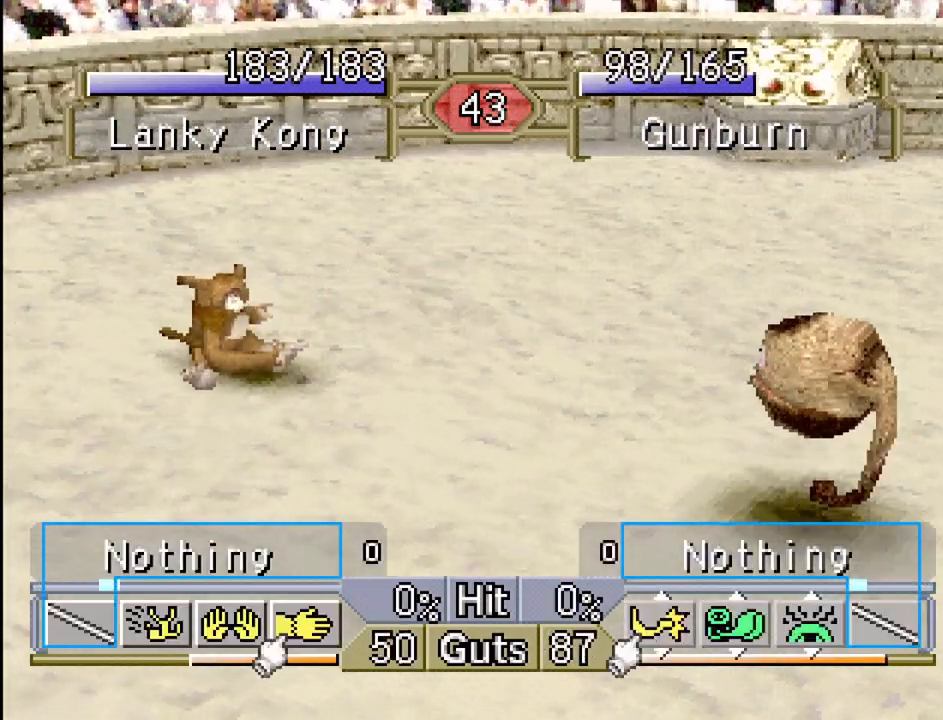
{"buttons": ["DPAD_LEFT"], "events": [[167, "CROSS", "down"], [300, "CROSS", "up"]]}
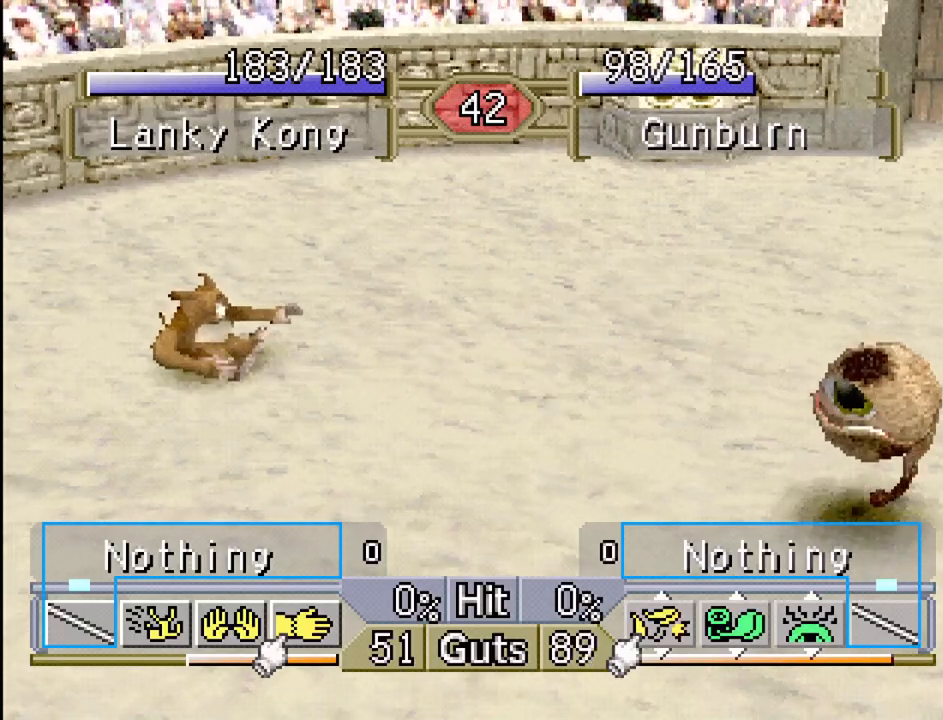
{"buttons": ["DPAD_LEFT"], "events": []}
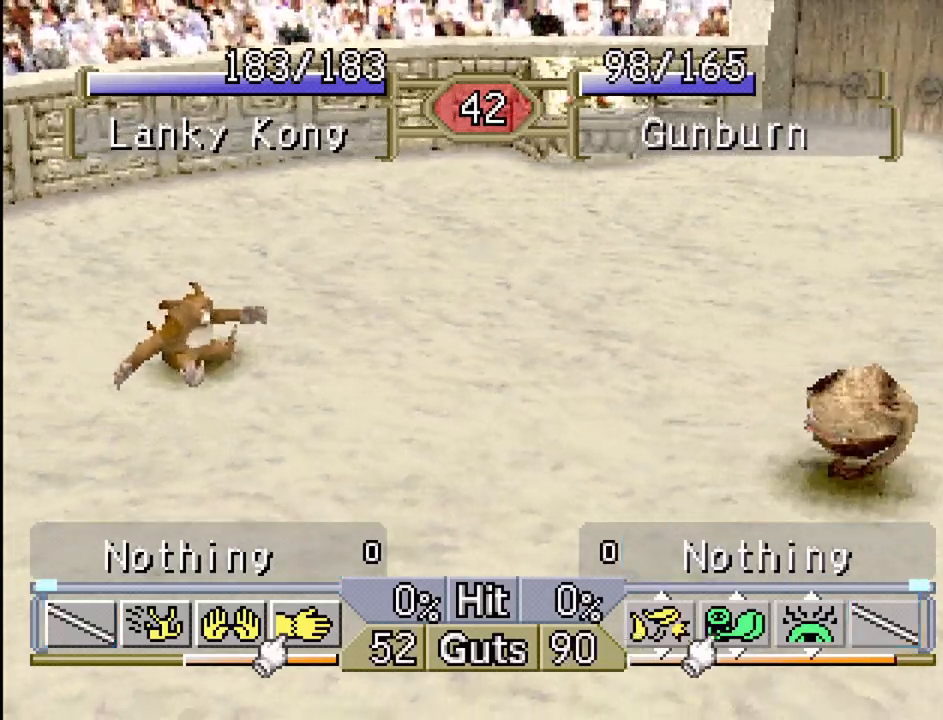
{"buttons": ["DPAD_LEFT"], "events": []}
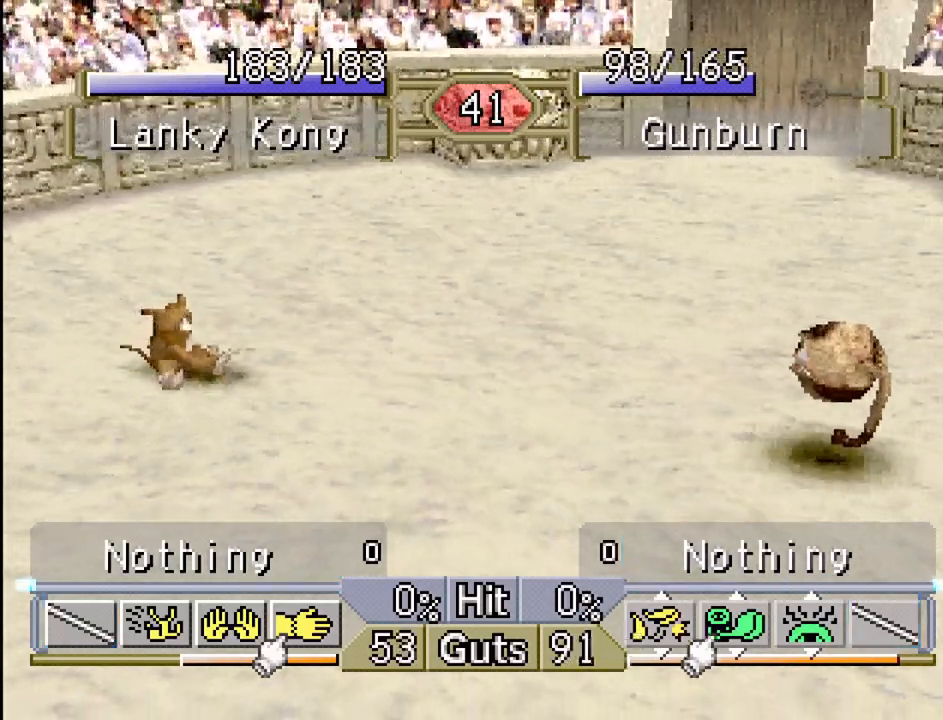
{"buttons": ["DPAD_LEFT"], "events": []}
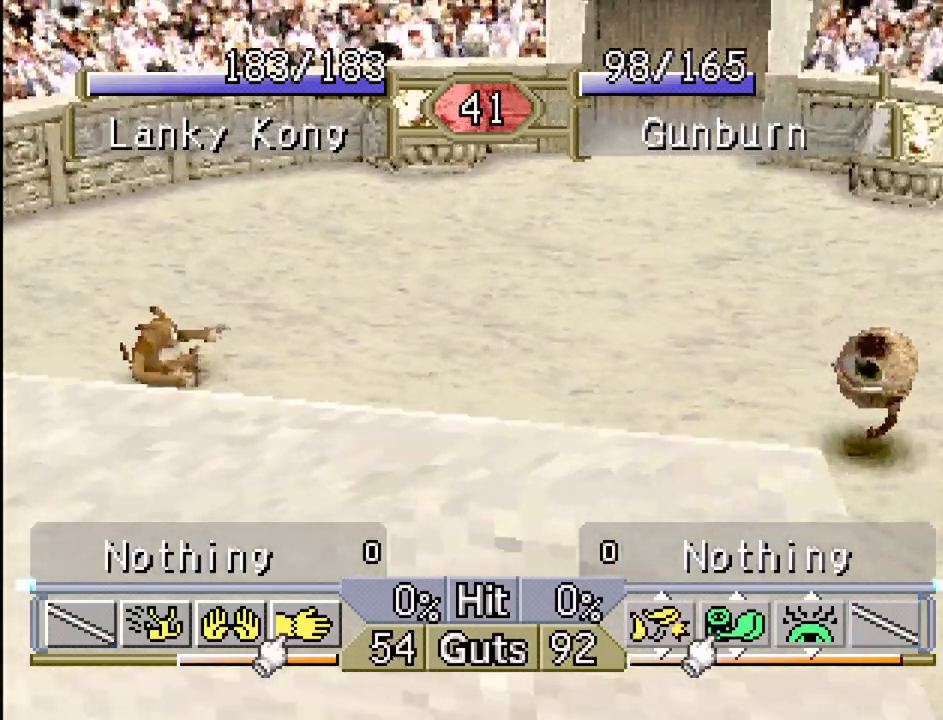
{"buttons": ["DPAD_LEFT"], "events": []}
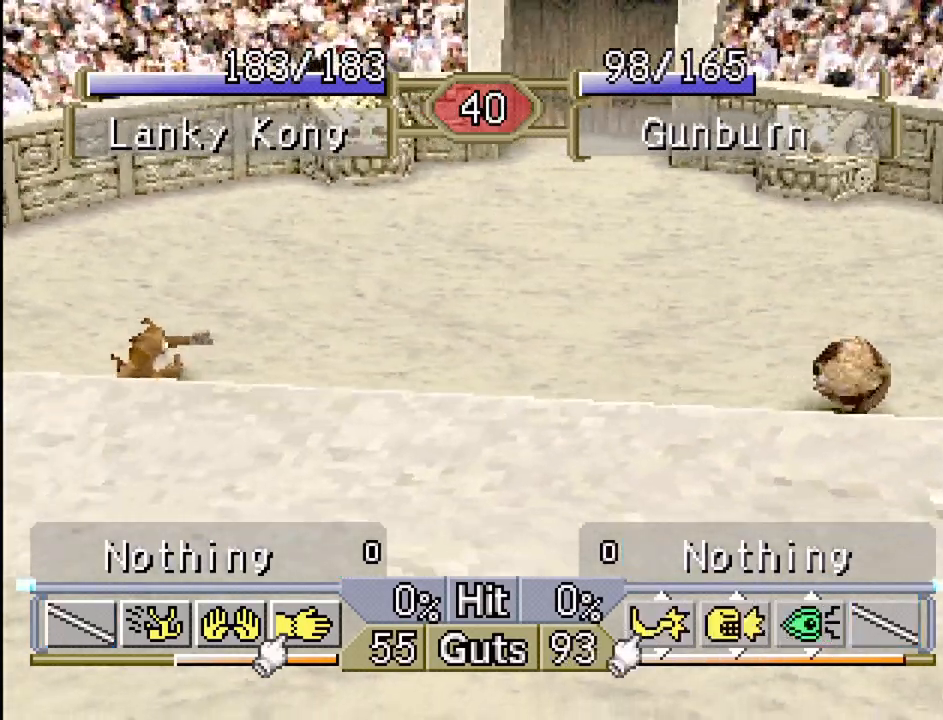
{"buttons": ["DPAD_LEFT"], "events": []}
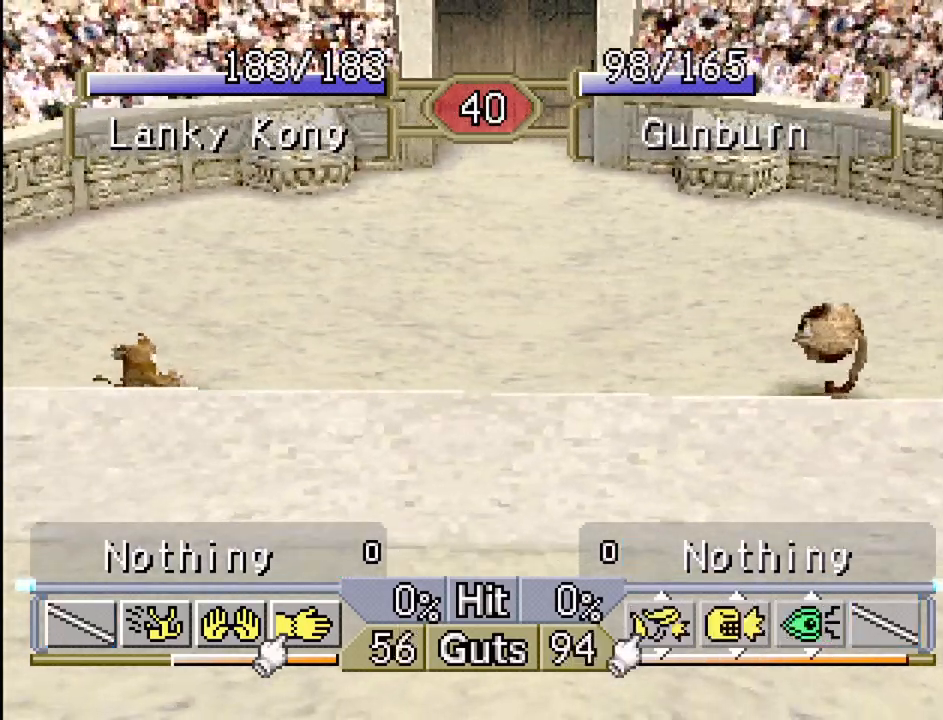
{"buttons": ["DPAD_LEFT"], "events": []}
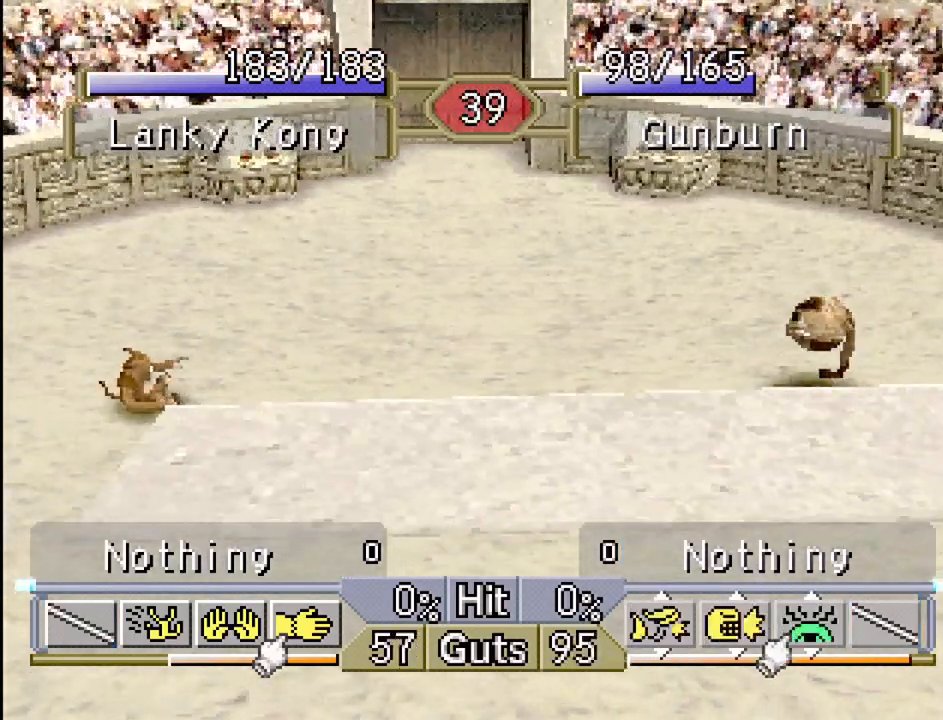
{"buttons": ["DPAD_LEFT"], "events": []}
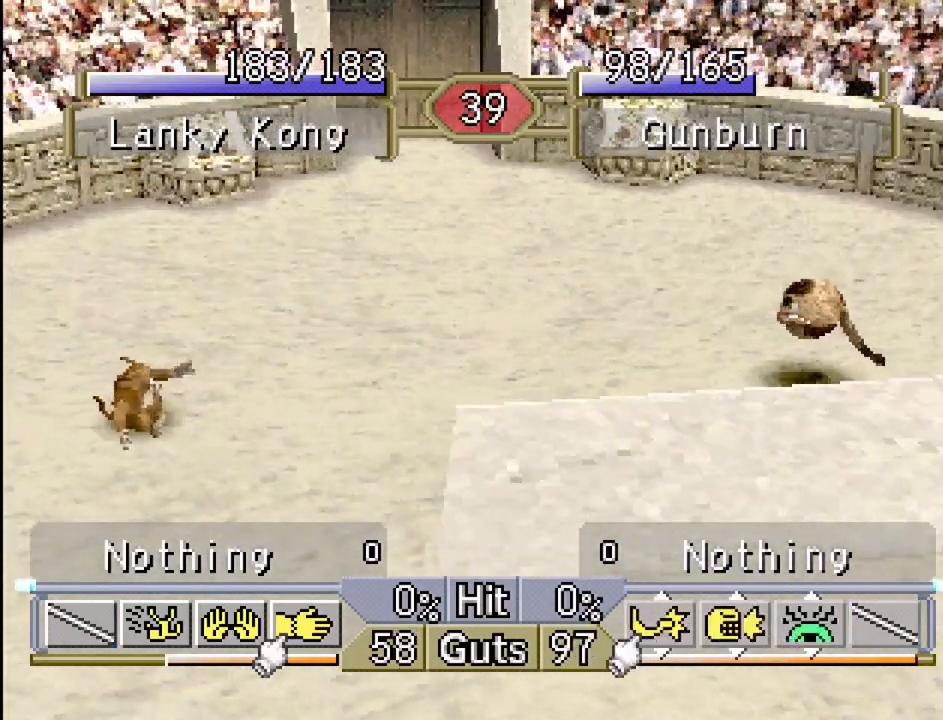
{"buttons": ["DPAD_LEFT"], "events": []}
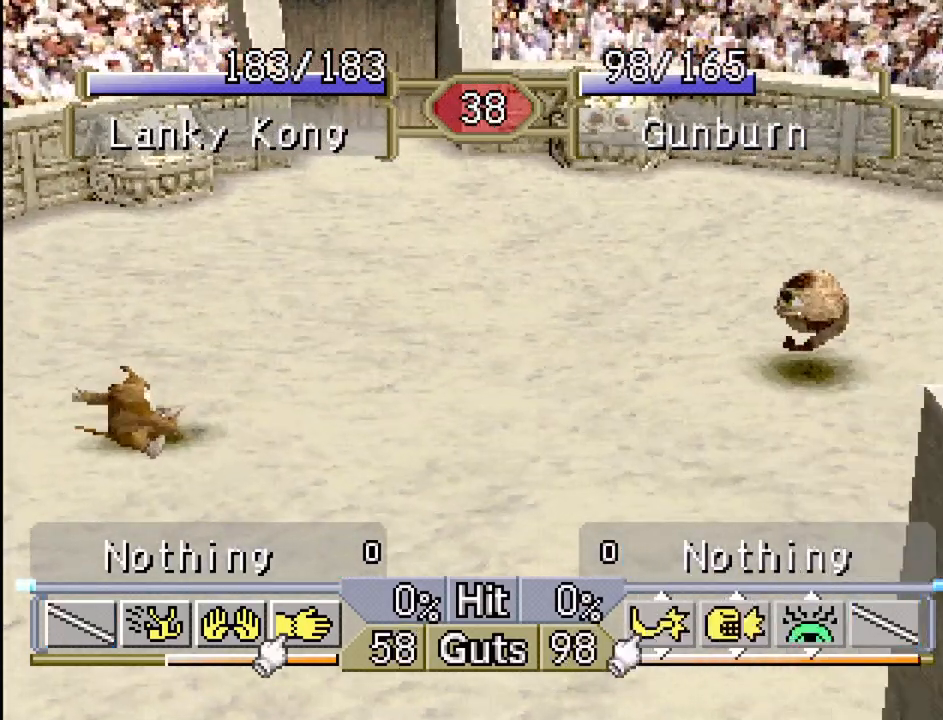
{"buttons": ["DPAD_LEFT"], "events": []}
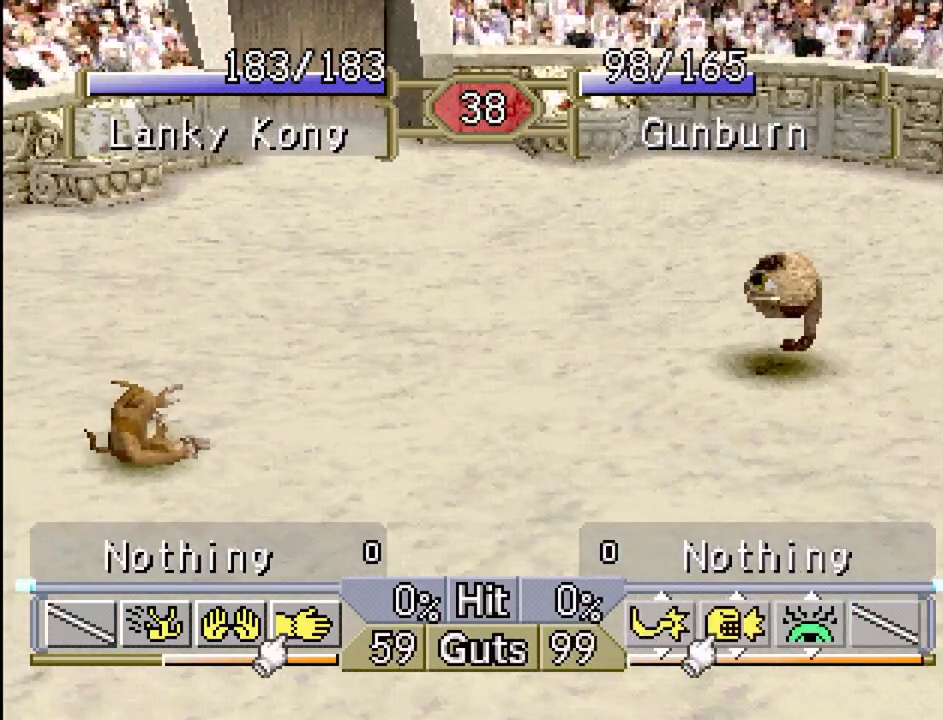
{"buttons": ["DPAD_LEFT"], "events": []}
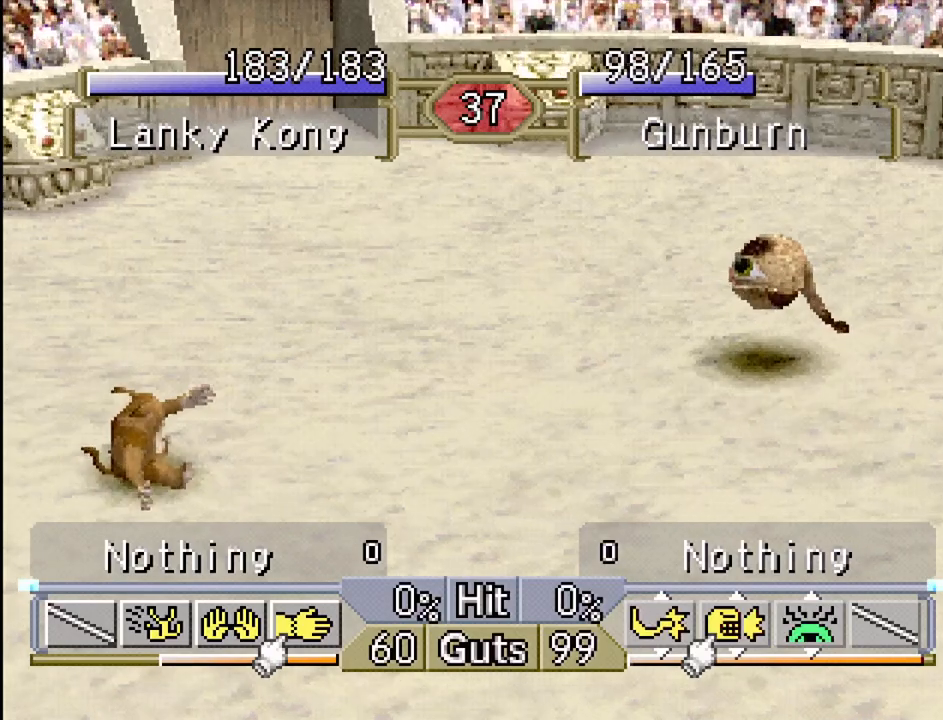
{"buttons": ["DPAD_LEFT"], "events": []}
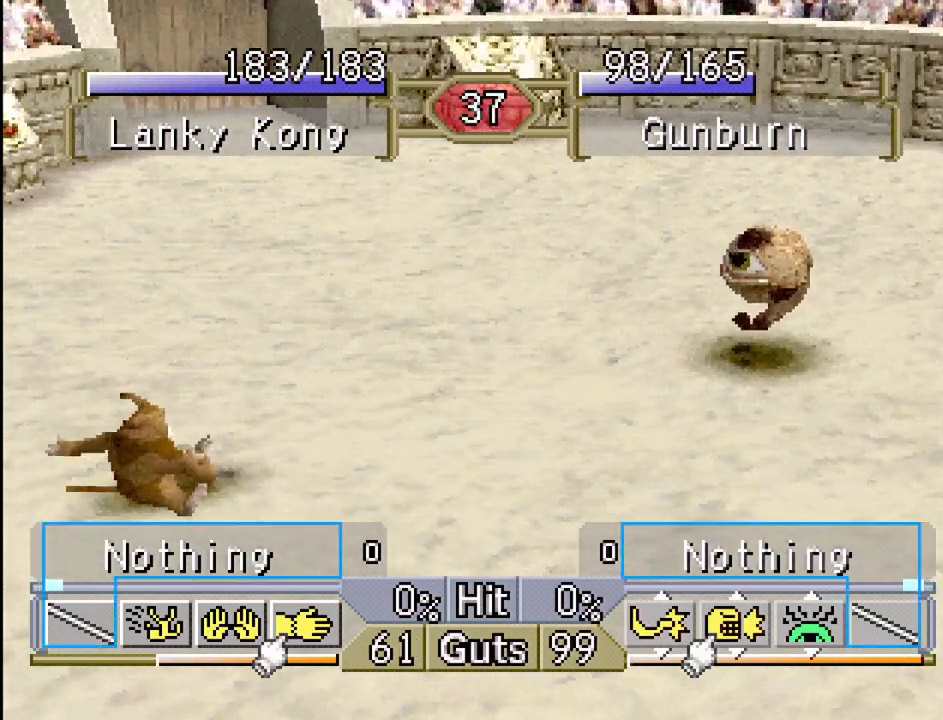
{"buttons": ["DPAD_LEFT"], "events": []}
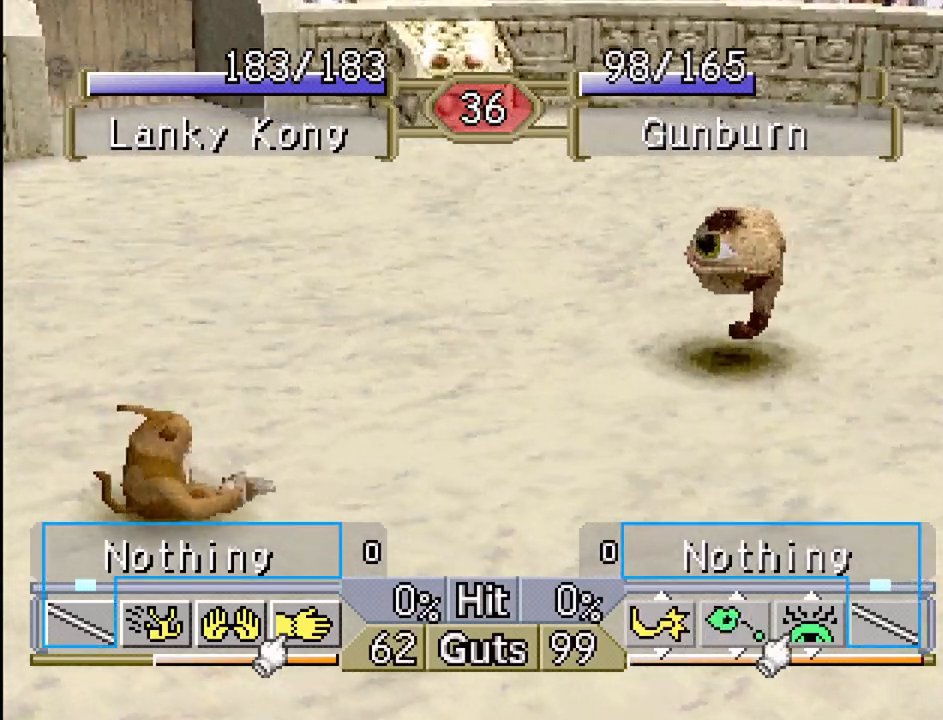
{"buttons": ["DPAD_LEFT"], "events": []}
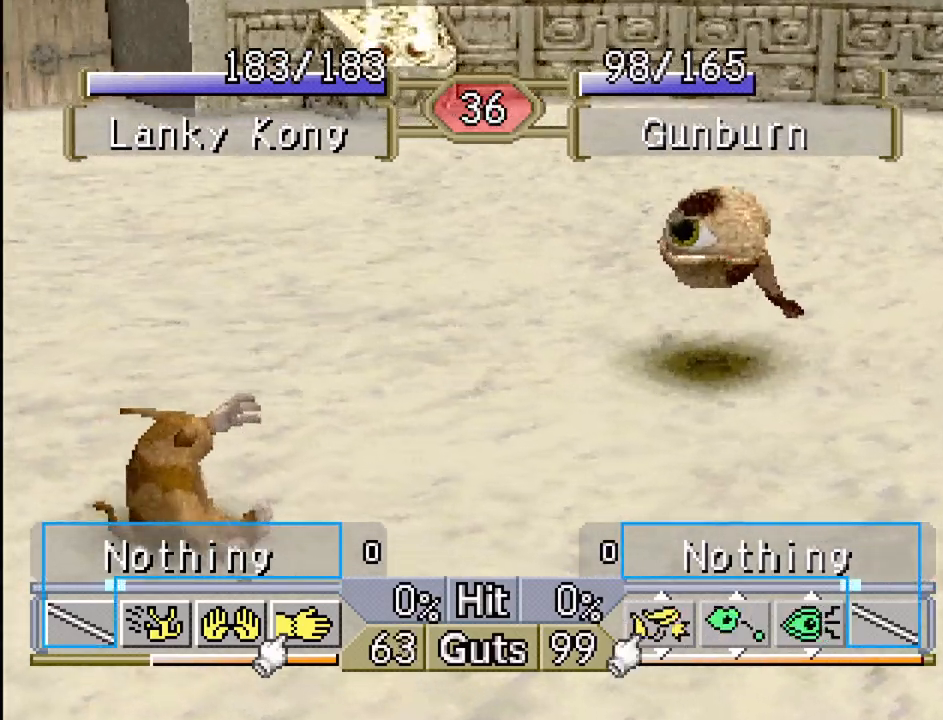
{"buttons": ["DPAD_LEFT"], "events": [[83, "CROSS", "down"], [167, "CROSS", "up"]]}
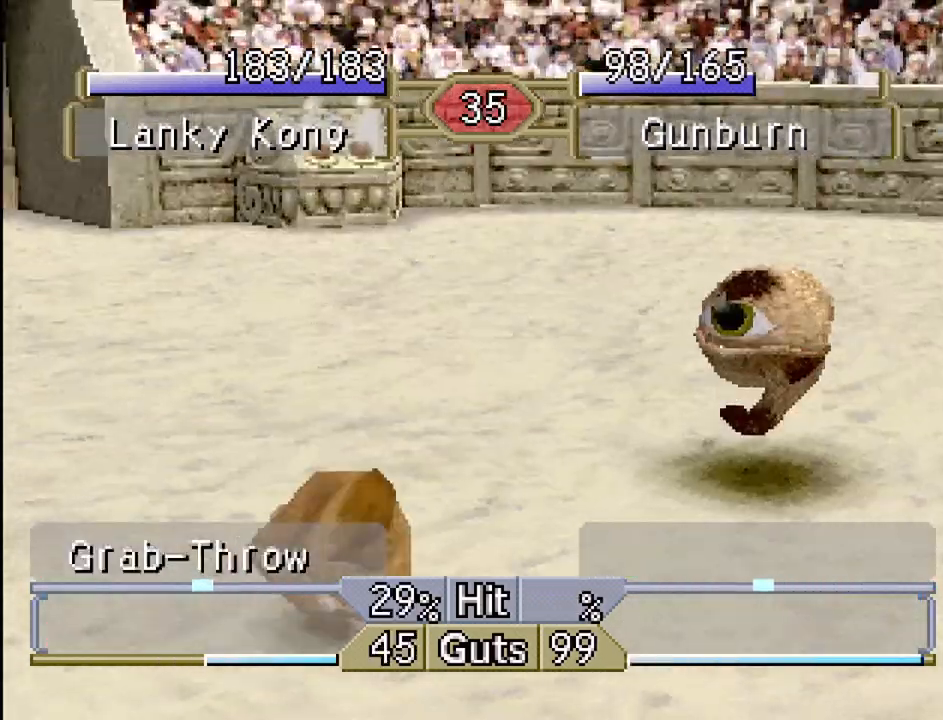
{"buttons": [], "events": [[383, "DPAD_LEFT", "up"]]}